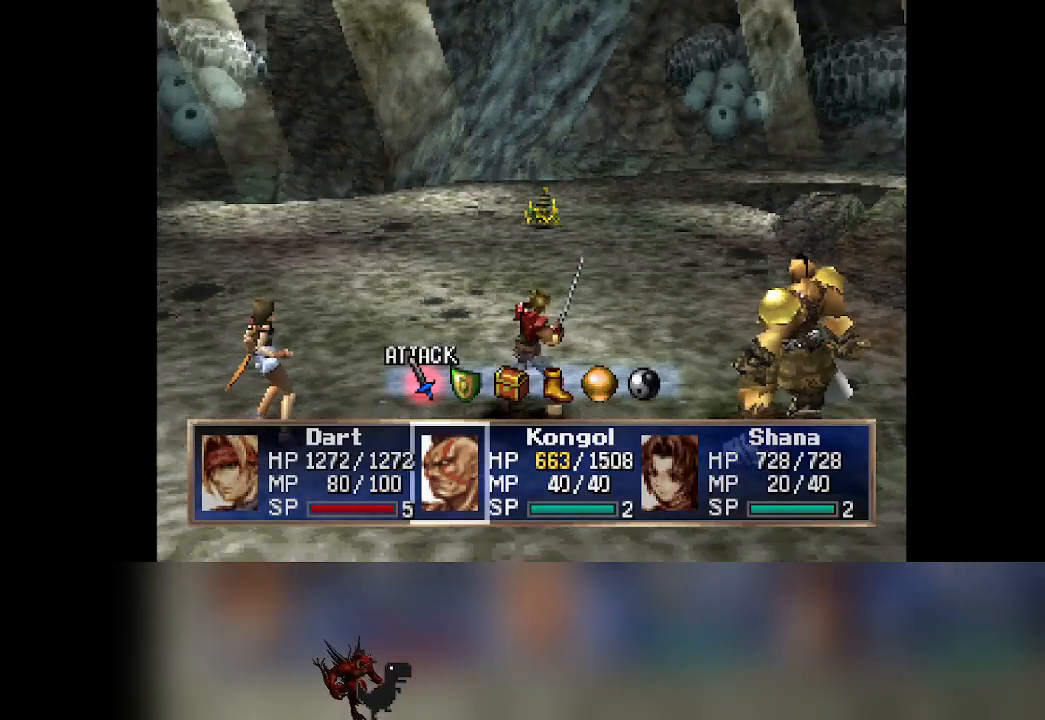
Gameplay with a controller (PlayStation layout); each line is a JSON object with the inputs held at the frame after it. "events" lists button and stick changes between this image and that frame as [ms after this image, input, new state], when the widget could be followed in between. Not read: L3 R3 right_stick.
{"buttons": [], "left_stick": "center", "events": [[367, "CROSS", "down"], [450, "CROSS", "up"]]}
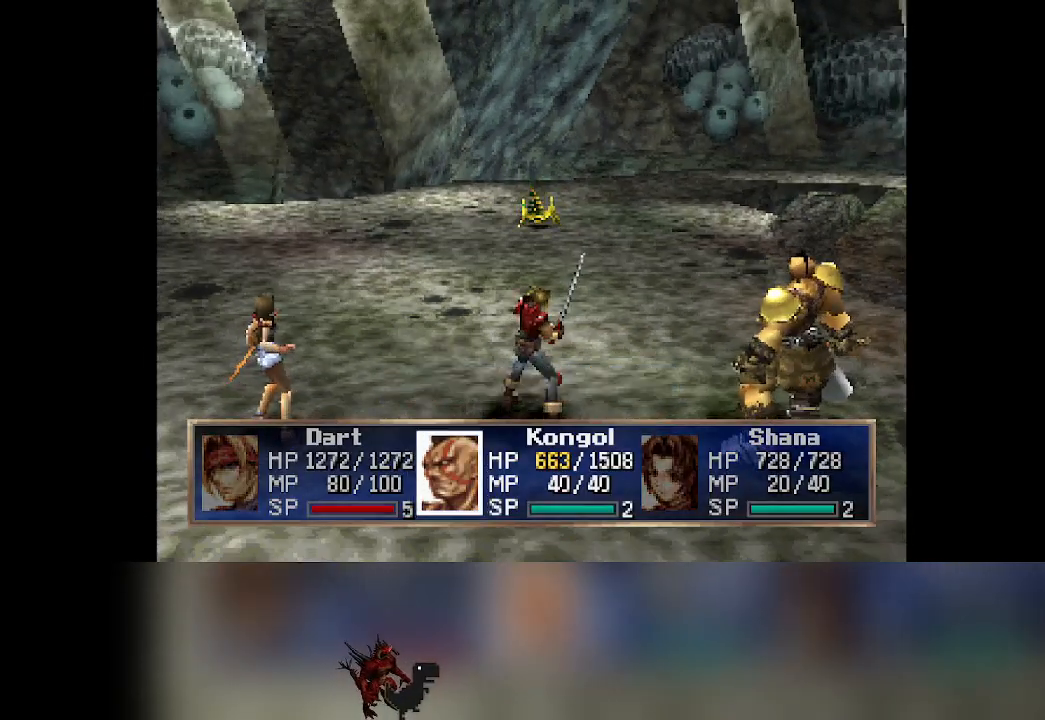
{"buttons": [], "left_stick": "center", "events": [[17, "CROSS", "down"], [117, "CROSS", "up"]]}
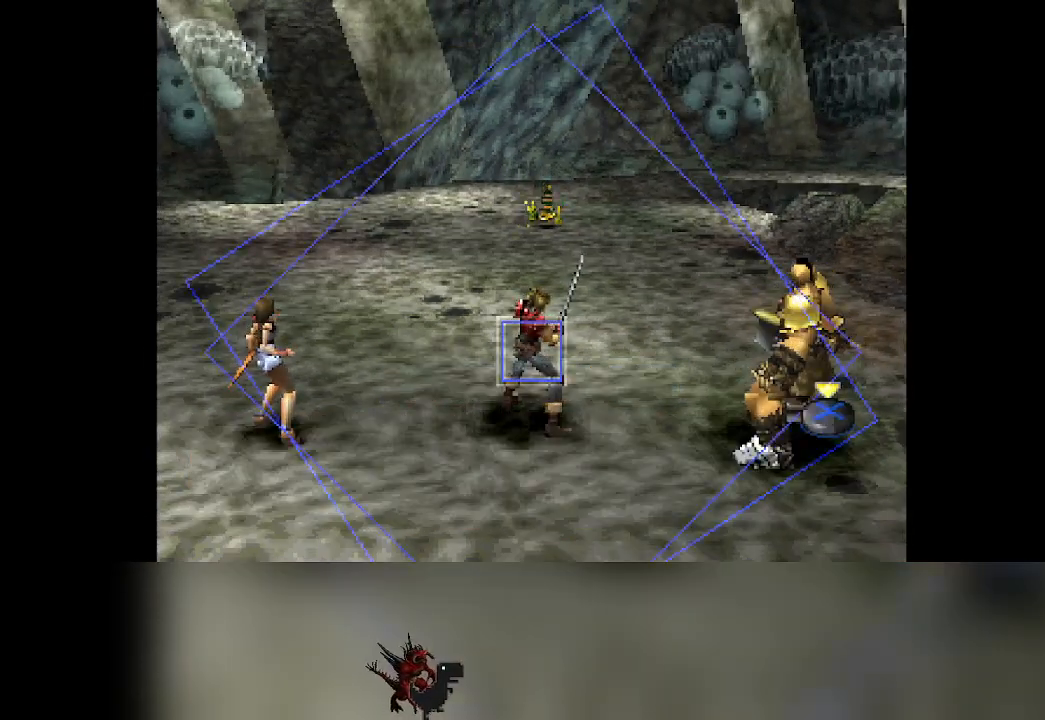
{"buttons": [], "left_stick": "center", "events": []}
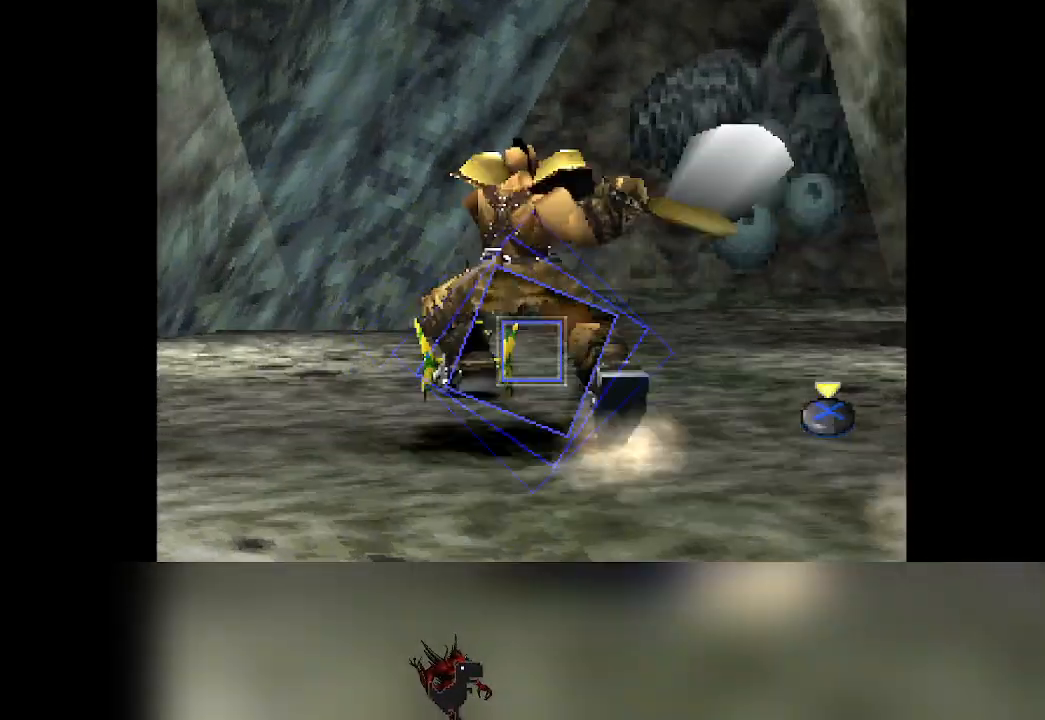
{"buttons": ["CROSS"], "left_stick": "center", "events": [[283, "CROSS", "down"]]}
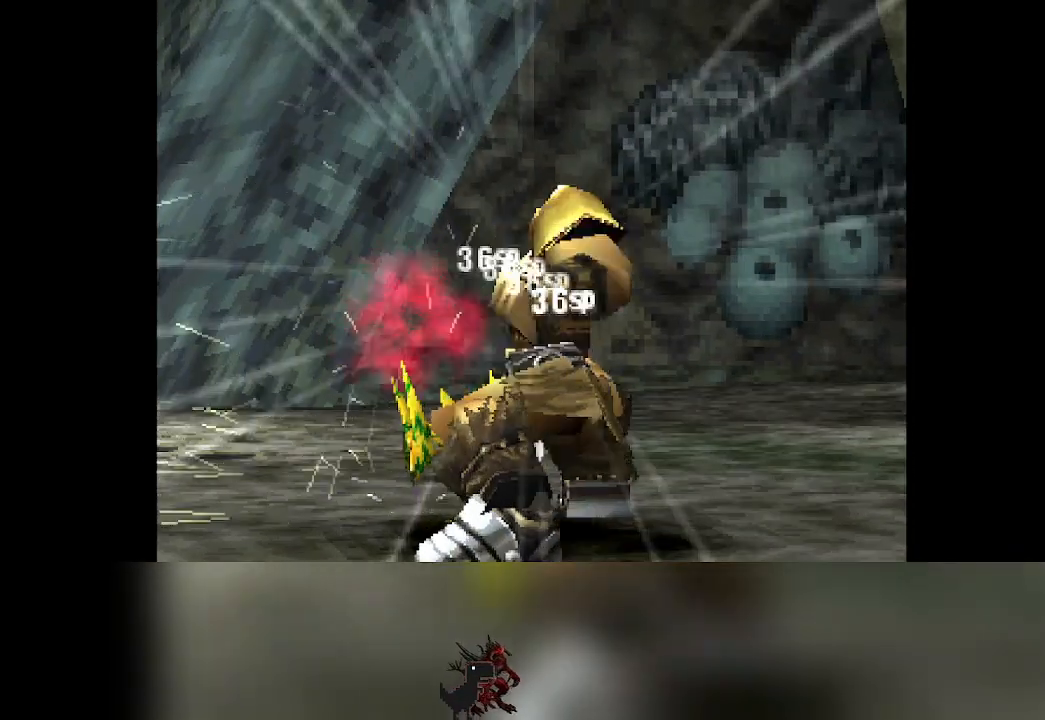
{"buttons": [], "left_stick": "center", "events": [[133, "CROSS", "up"]]}
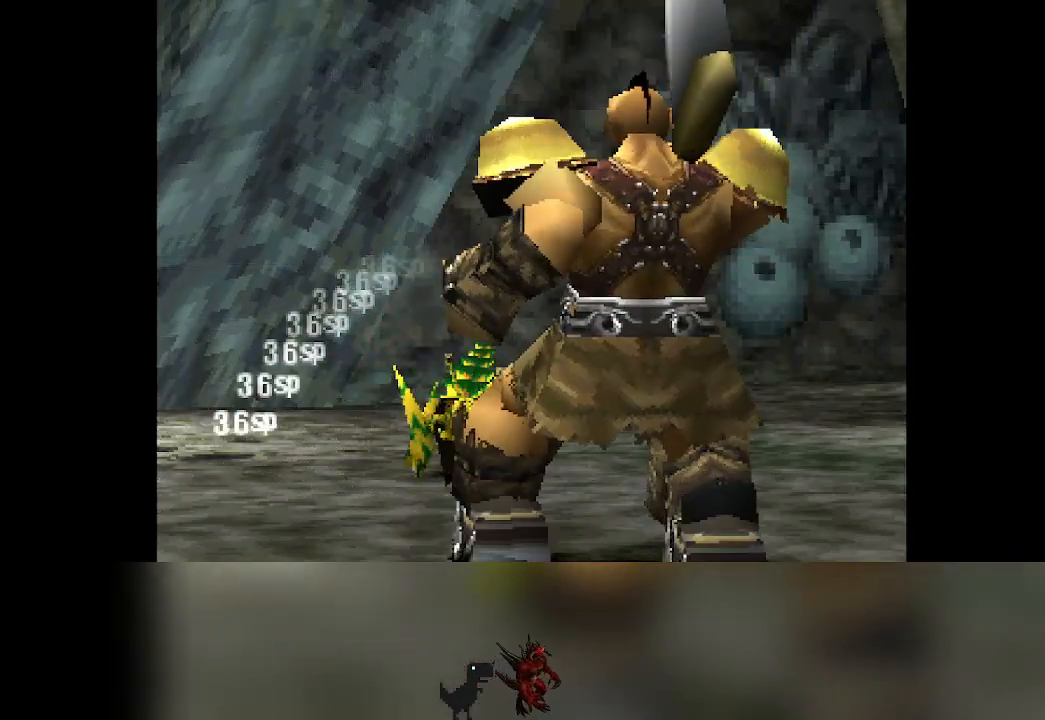
{"buttons": [], "left_stick": "center", "events": []}
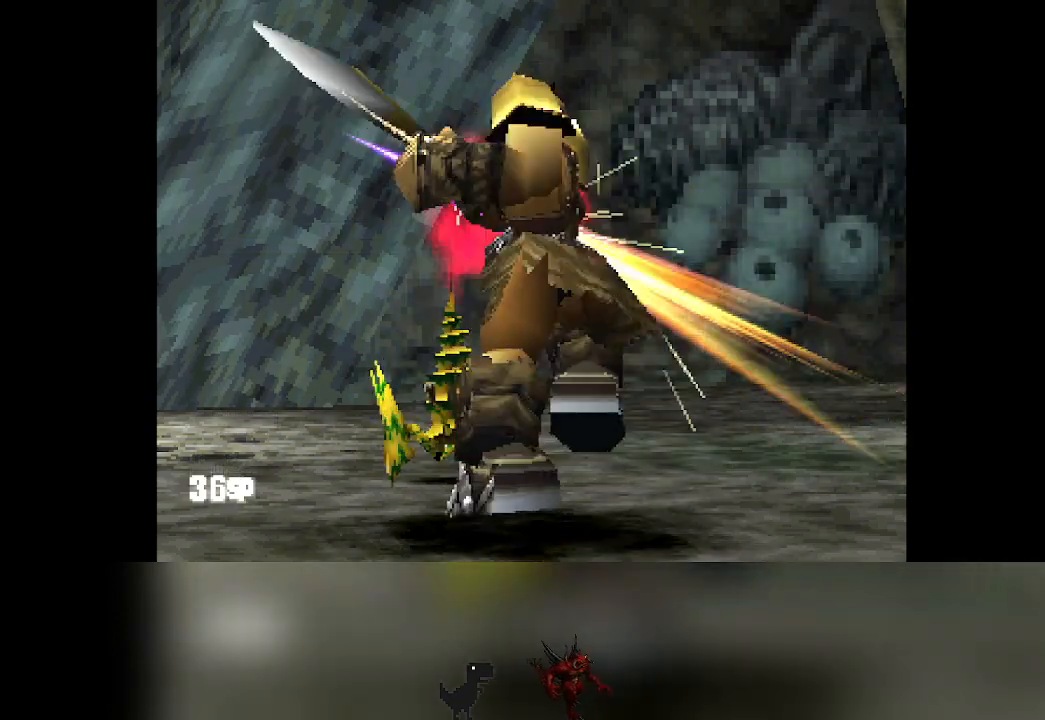
{"buttons": [], "left_stick": "center", "events": []}
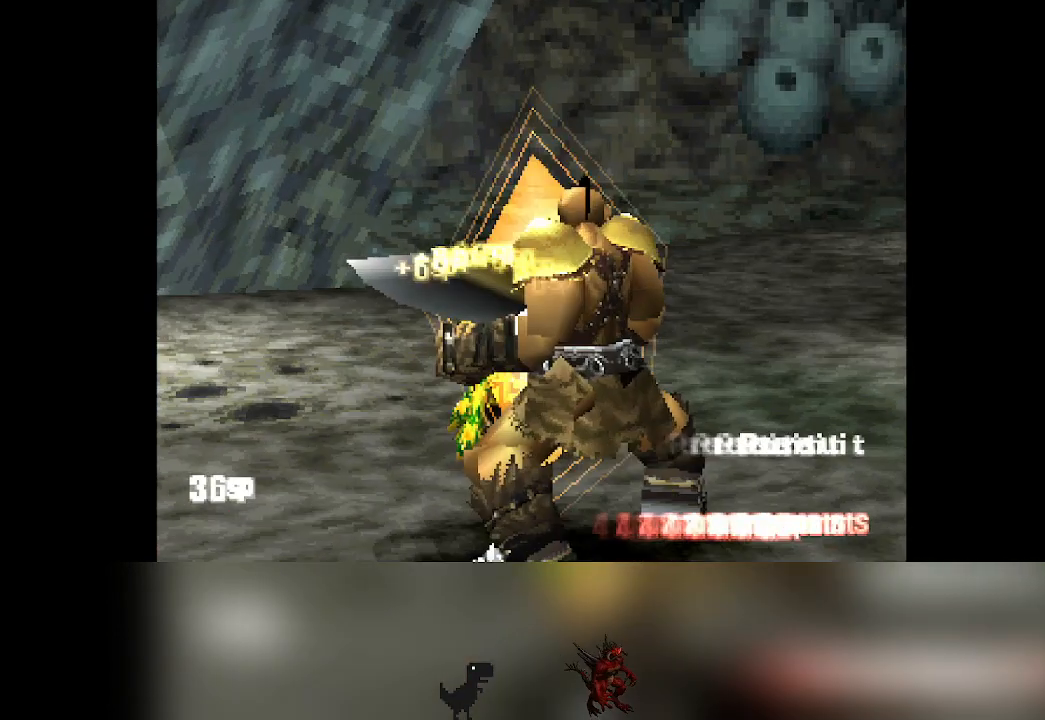
{"buttons": [], "left_stick": "center", "events": []}
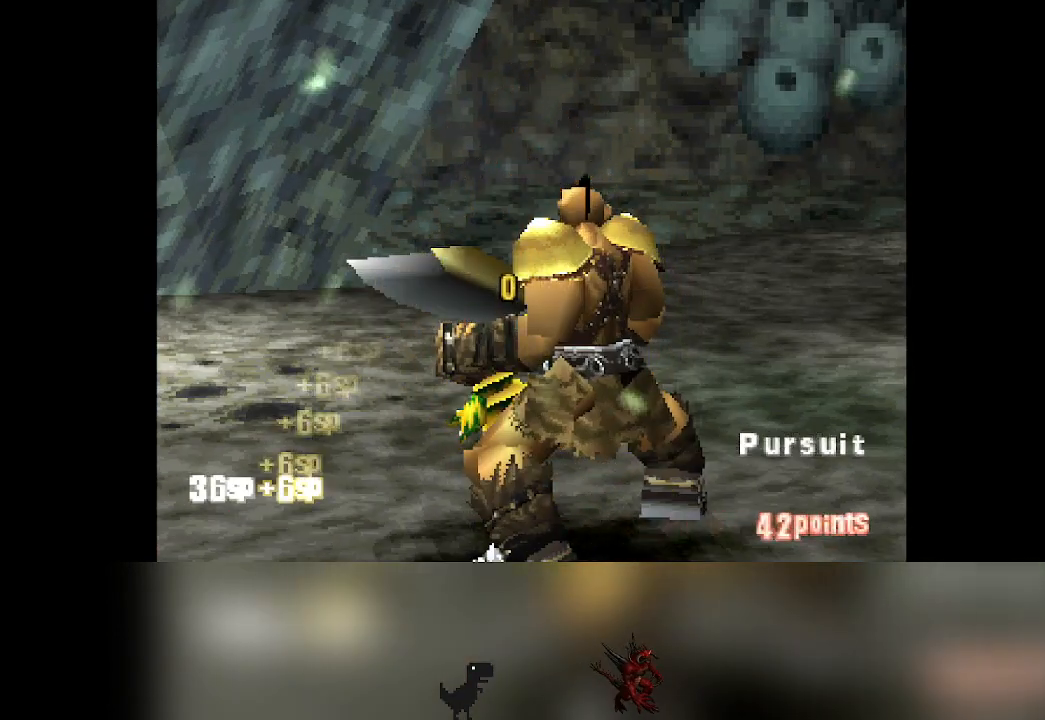
{"buttons": [], "left_stick": "center", "events": []}
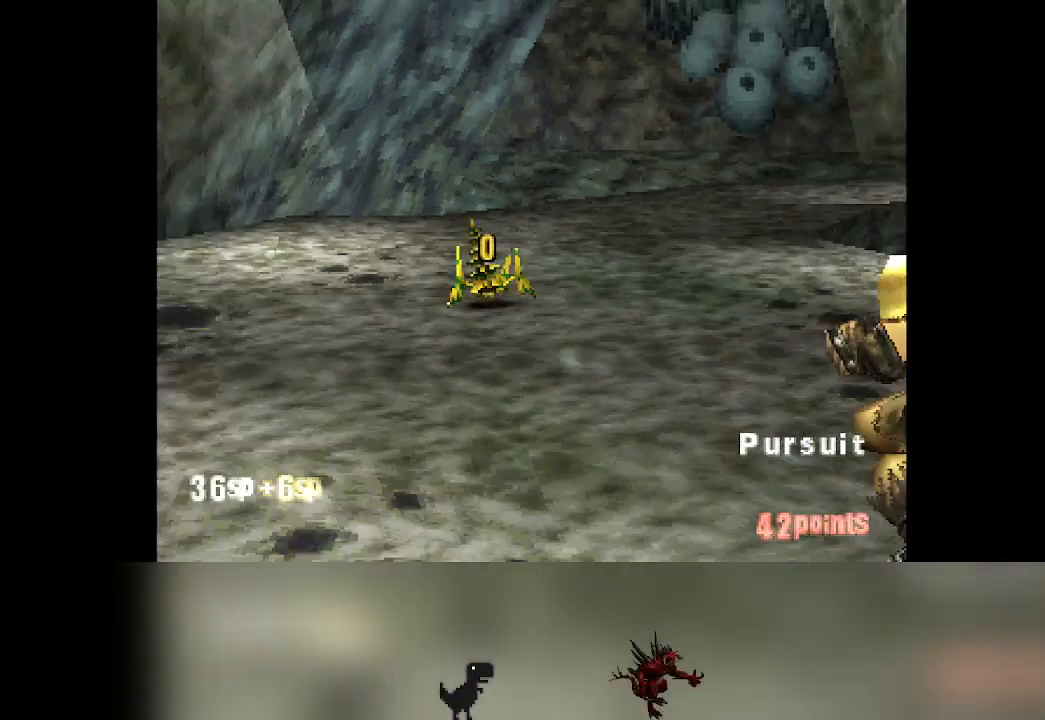
{"buttons": [], "left_stick": "center", "events": []}
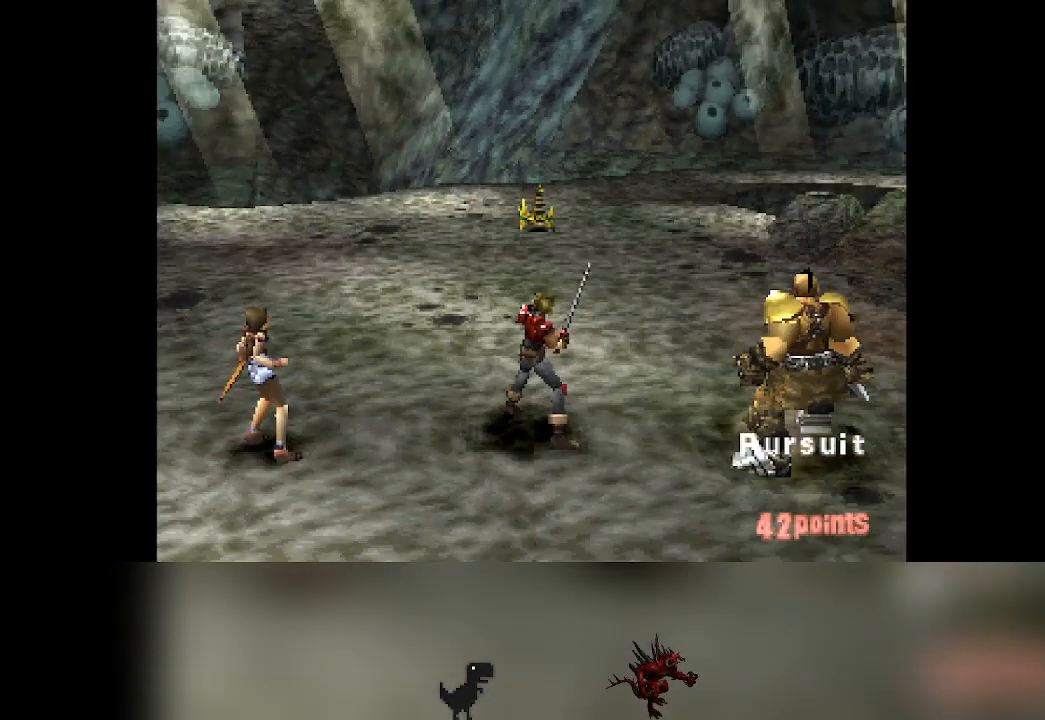
{"buttons": [], "left_stick": "center", "events": []}
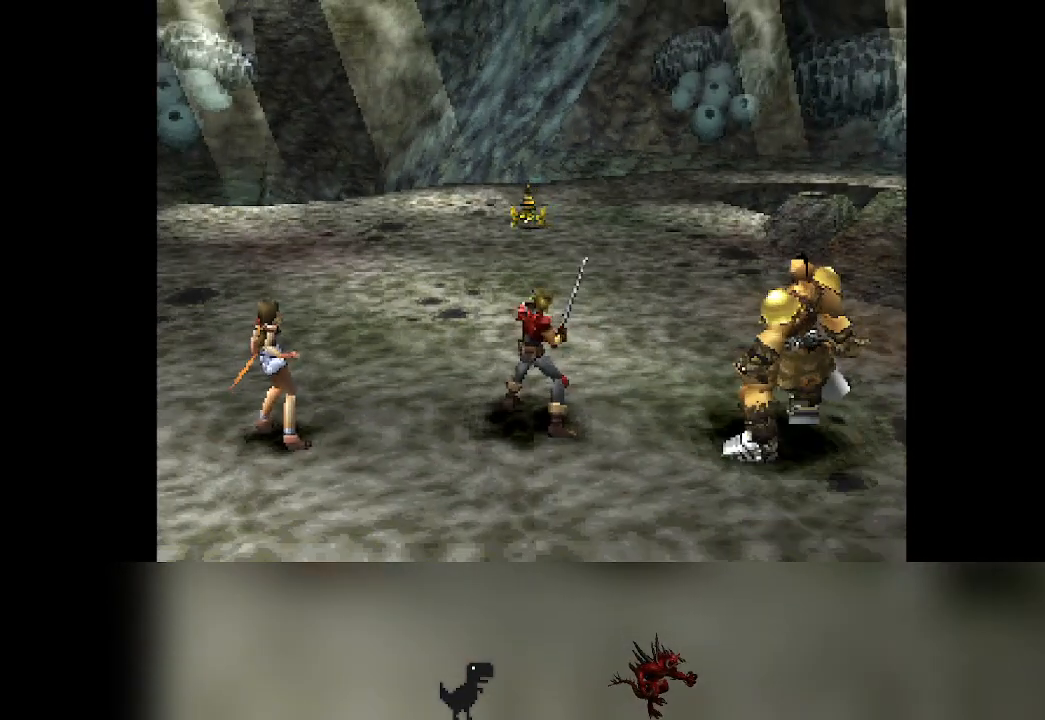
{"buttons": [], "left_stick": "center", "events": []}
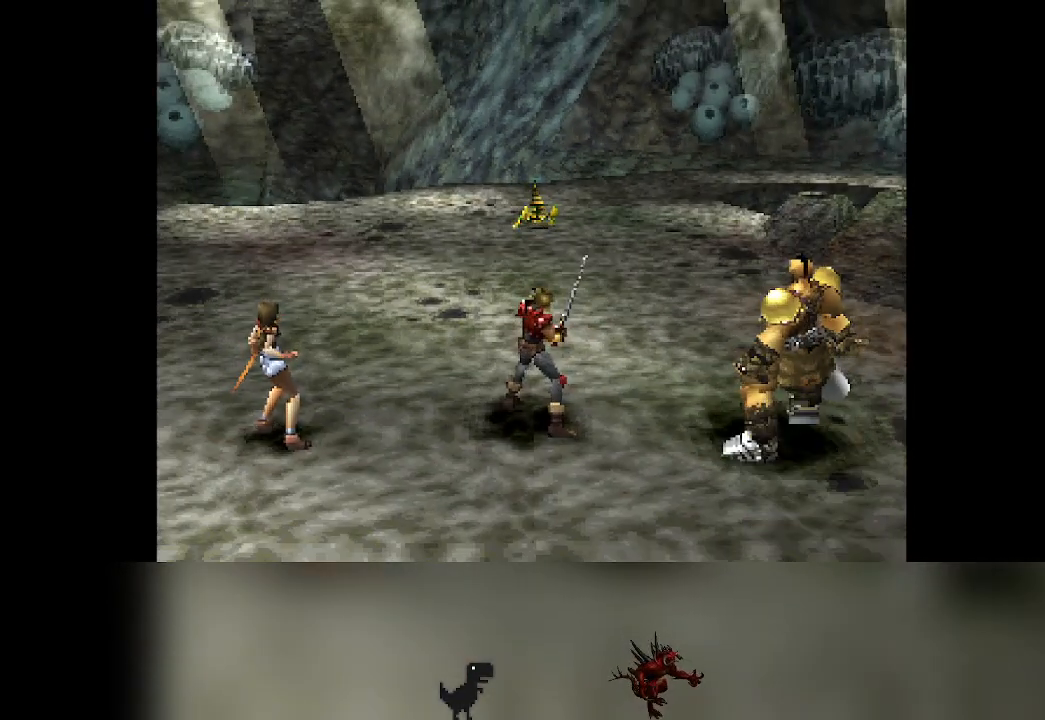
{"buttons": [], "left_stick": "center", "events": []}
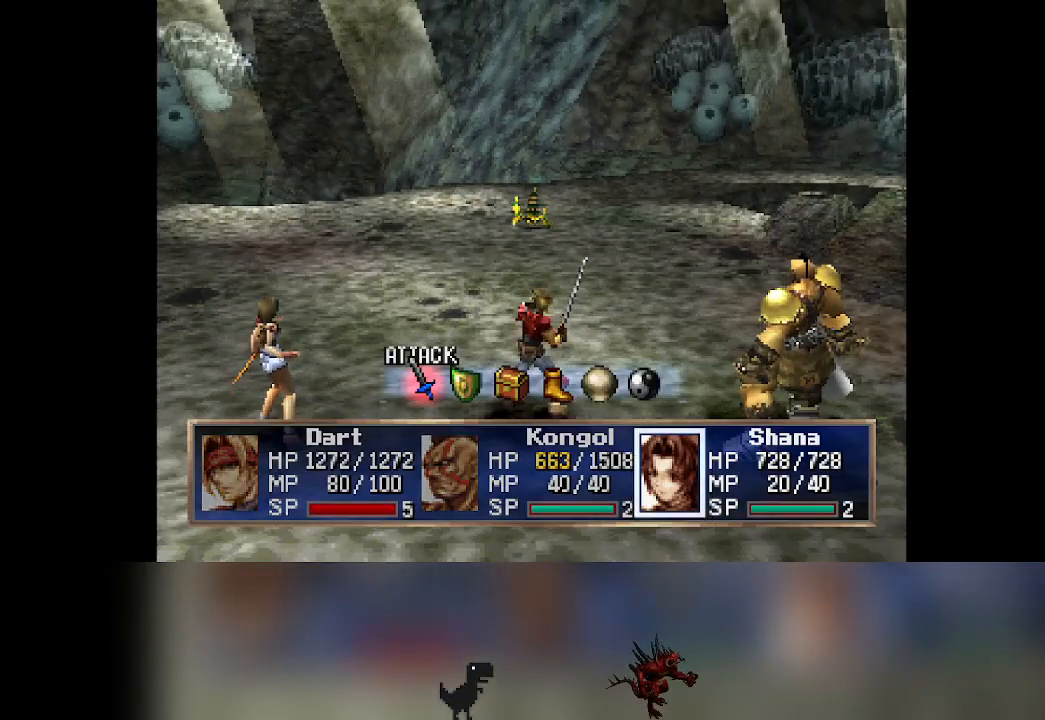
{"buttons": [], "left_stick": "center", "events": [[300, "DPAD_RIGHT", "down"], [367, "DPAD_RIGHT", "up"]]}
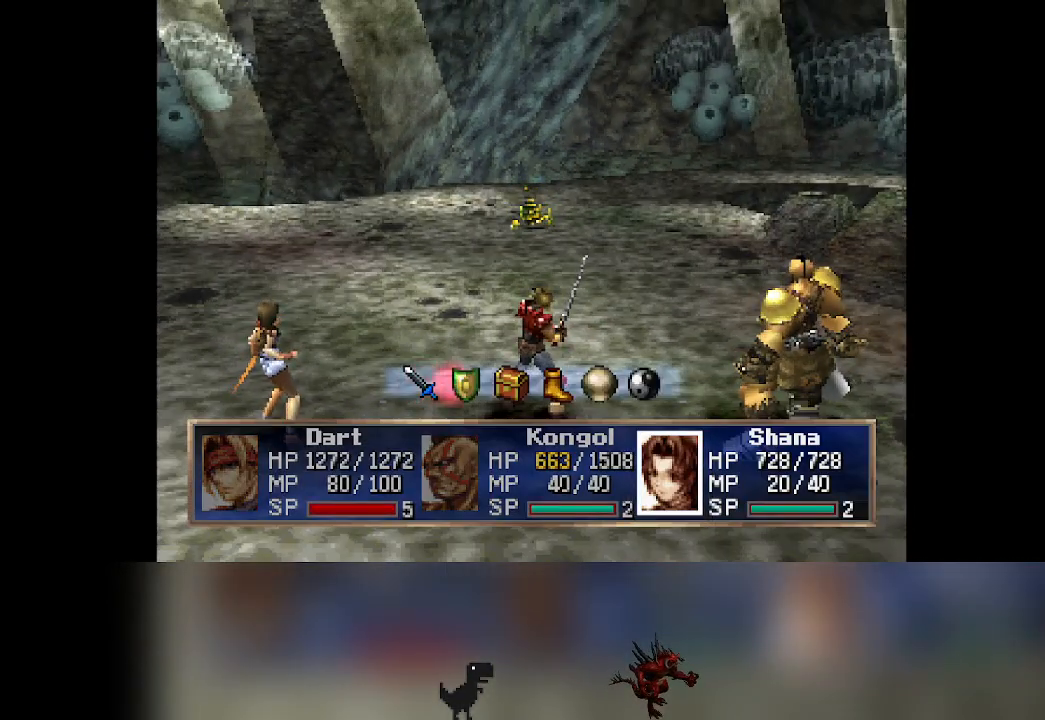
{"buttons": ["CROSS"], "left_stick": "center", "events": [[33, "CROSS", "down"]]}
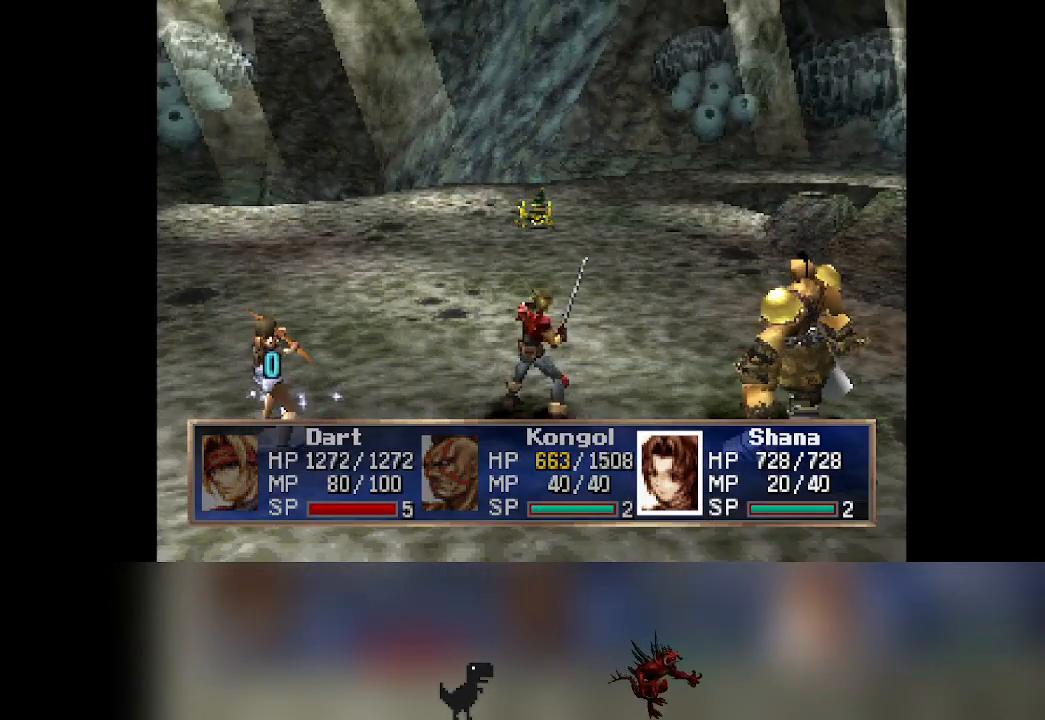
{"buttons": [], "left_stick": "center", "events": [[17, "CROSS", "up"]]}
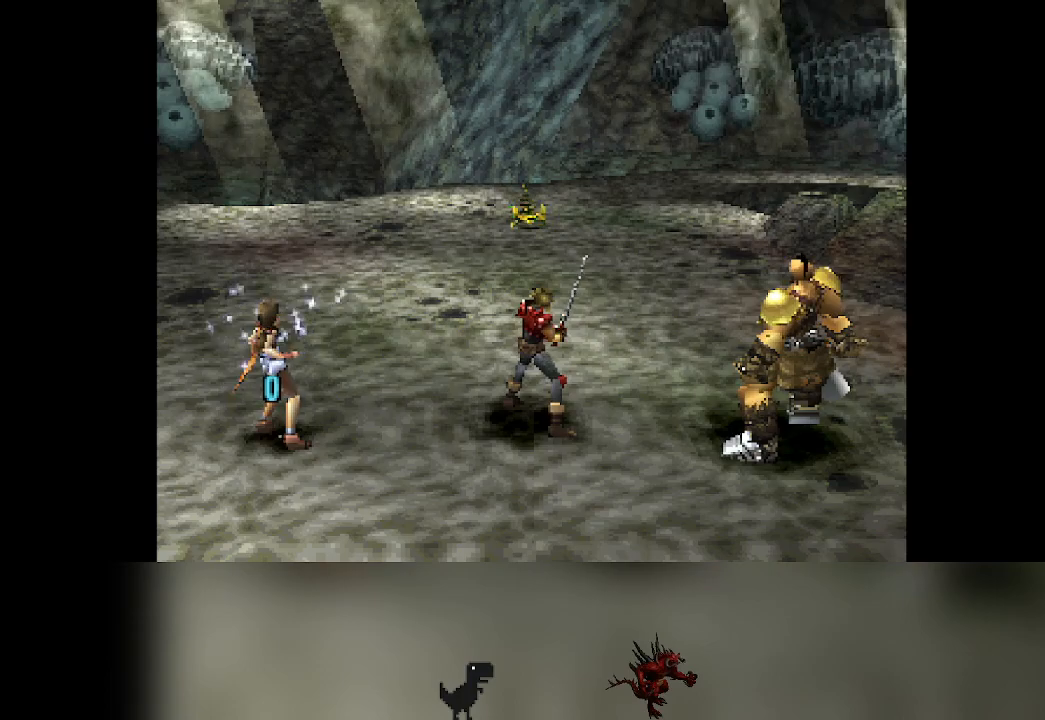
{"buttons": [], "left_stick": "center", "events": []}
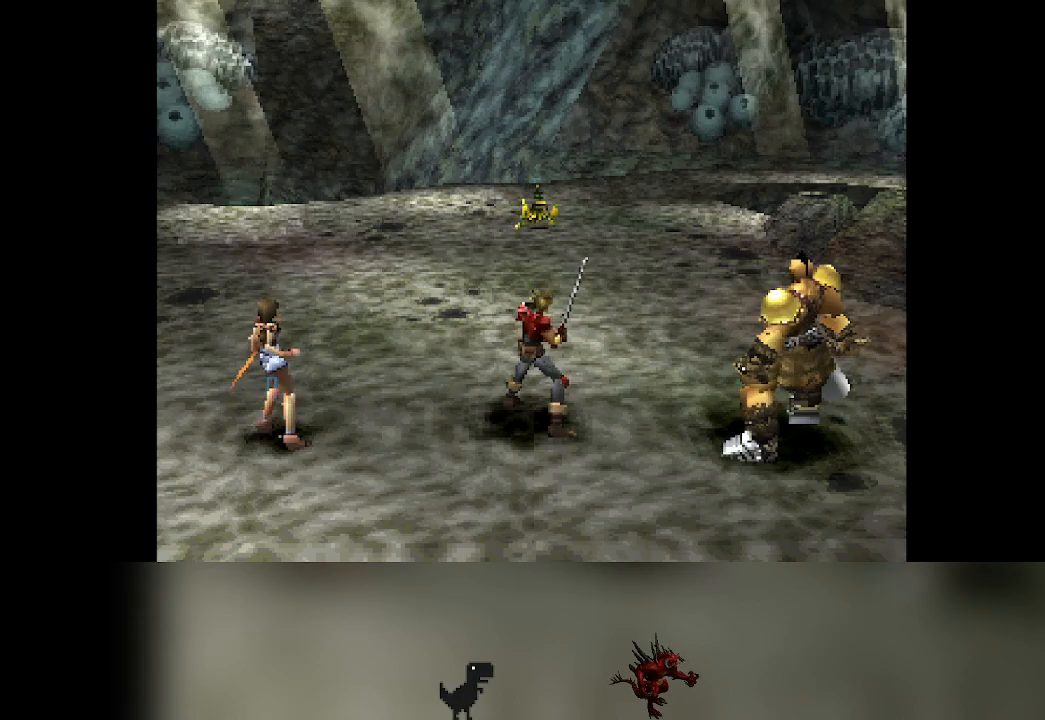
{"buttons": [], "left_stick": "center", "events": []}
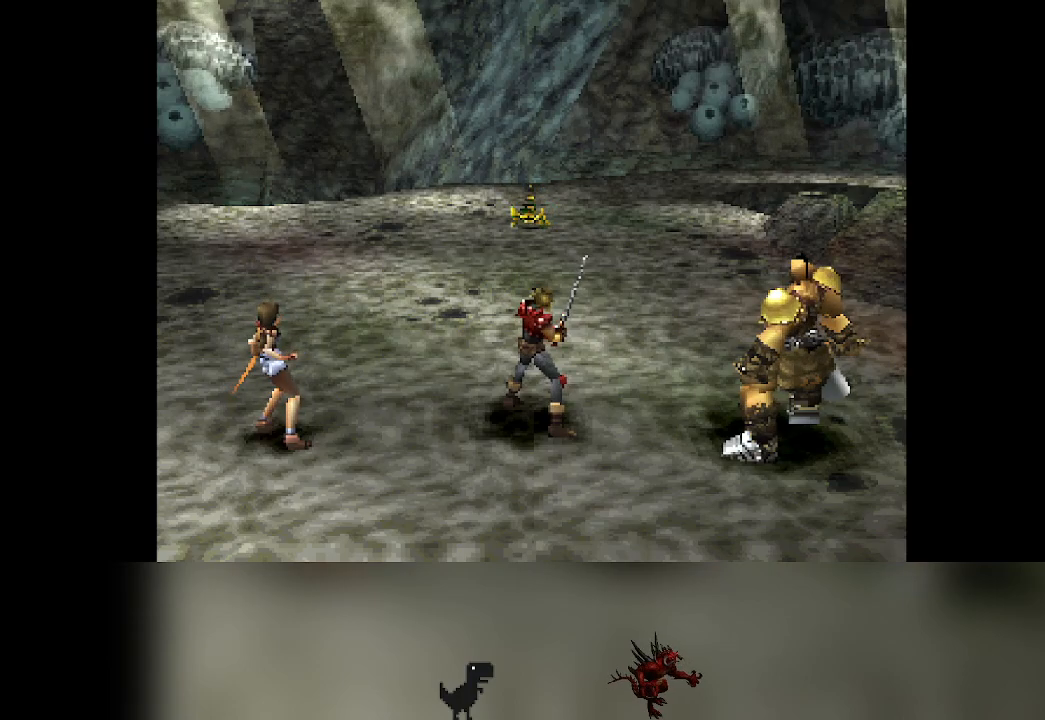
{"buttons": [], "left_stick": "center", "events": []}
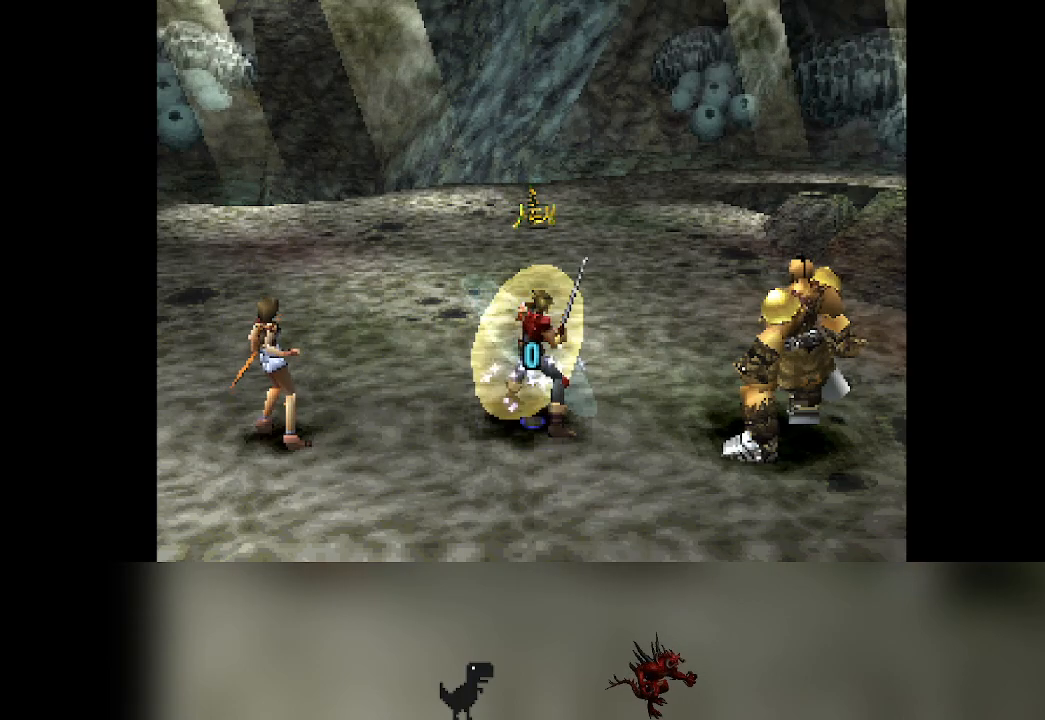
{"buttons": ["CROSS"], "left_stick": "center", "events": [[433, "CROSS", "down"]]}
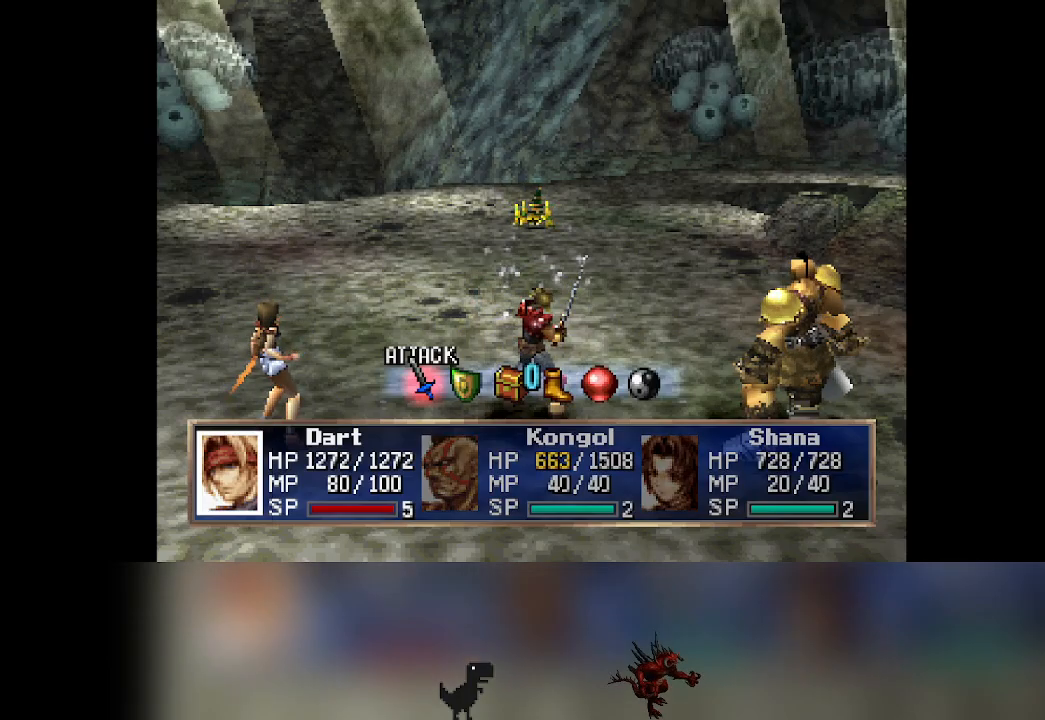
{"buttons": [], "left_stick": "center", "events": [[33, "CROSS", "up"], [100, "CROSS", "down"], [200, "CROSS", "up"]]}
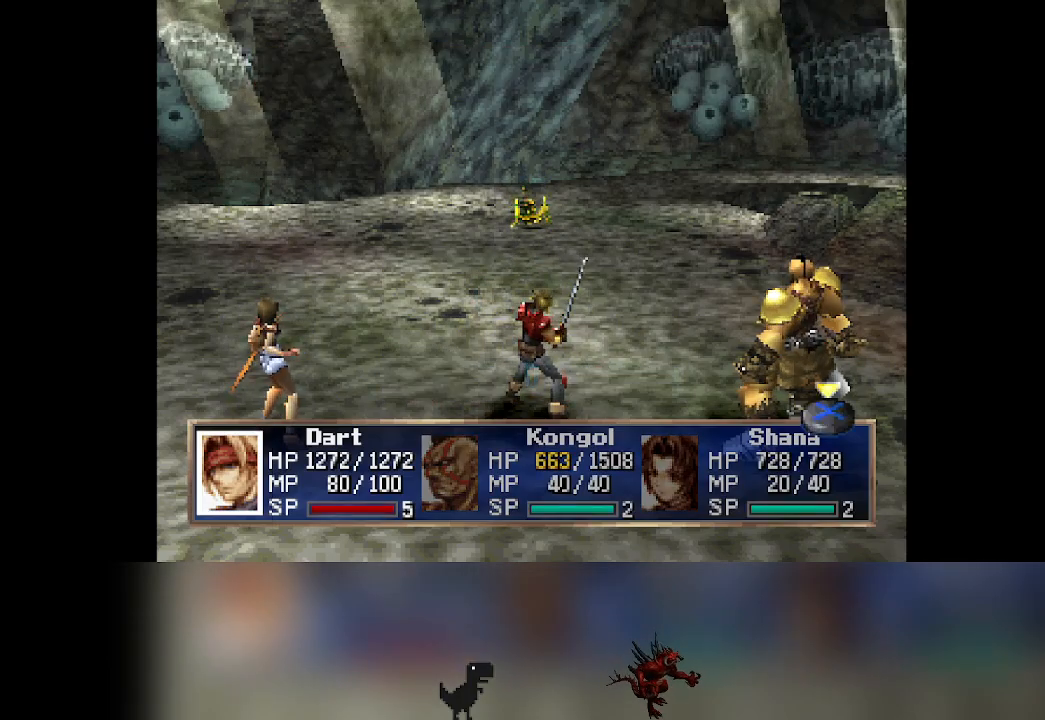
{"buttons": [], "left_stick": "center", "events": []}
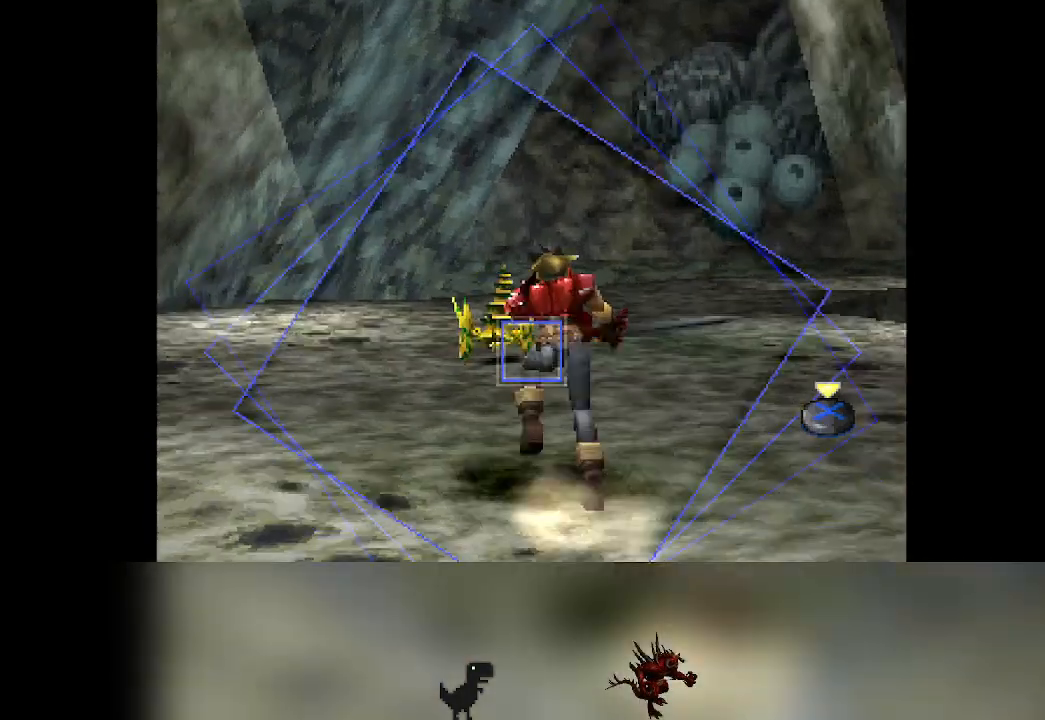
{"buttons": ["CROSS"], "left_stick": "center", "events": [[483, "CROSS", "down"]]}
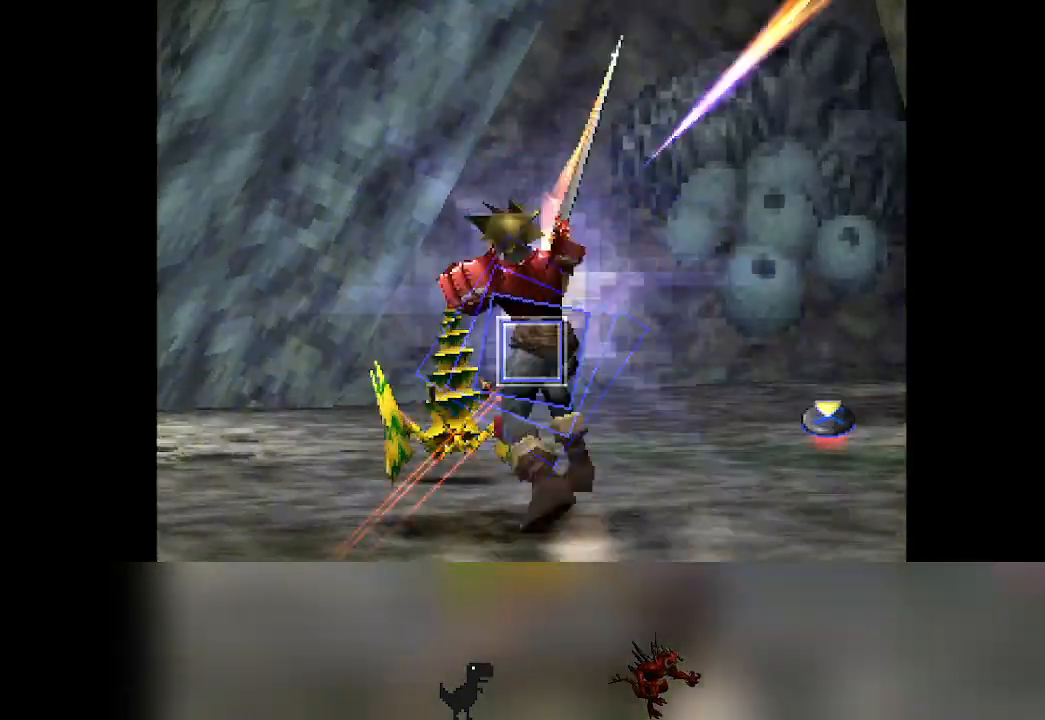
{"buttons": [], "left_stick": "center", "events": [[350, "CROSS", "up"]]}
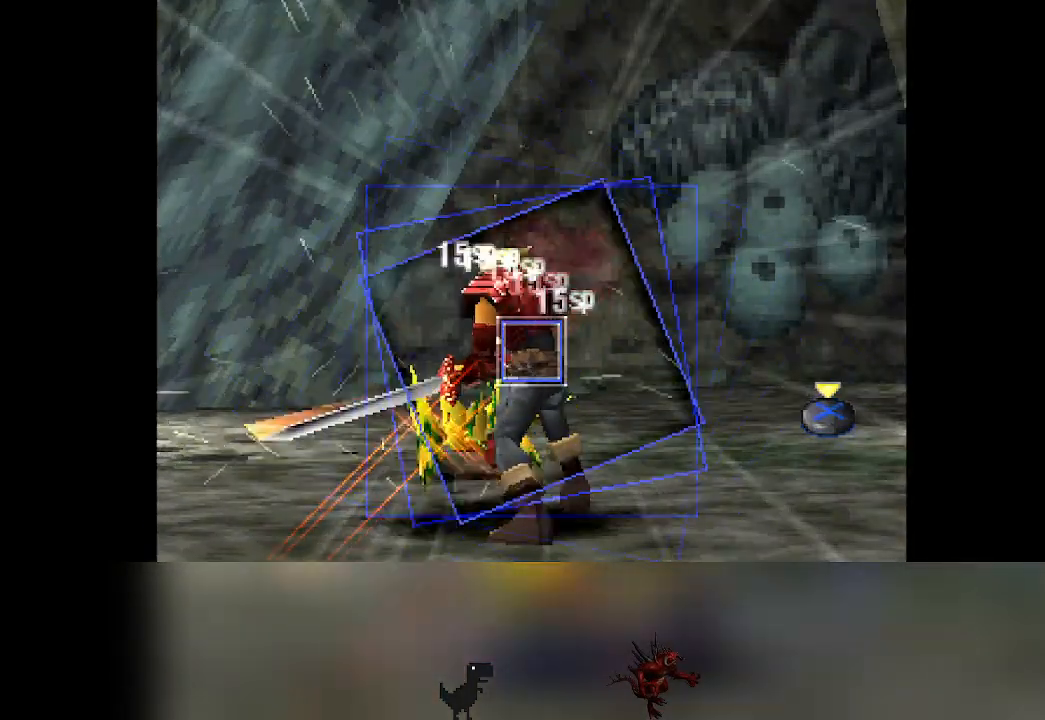
{"buttons": [], "left_stick": "center", "events": [[217, "CROSS", "down"], [400, "CROSS", "up"]]}
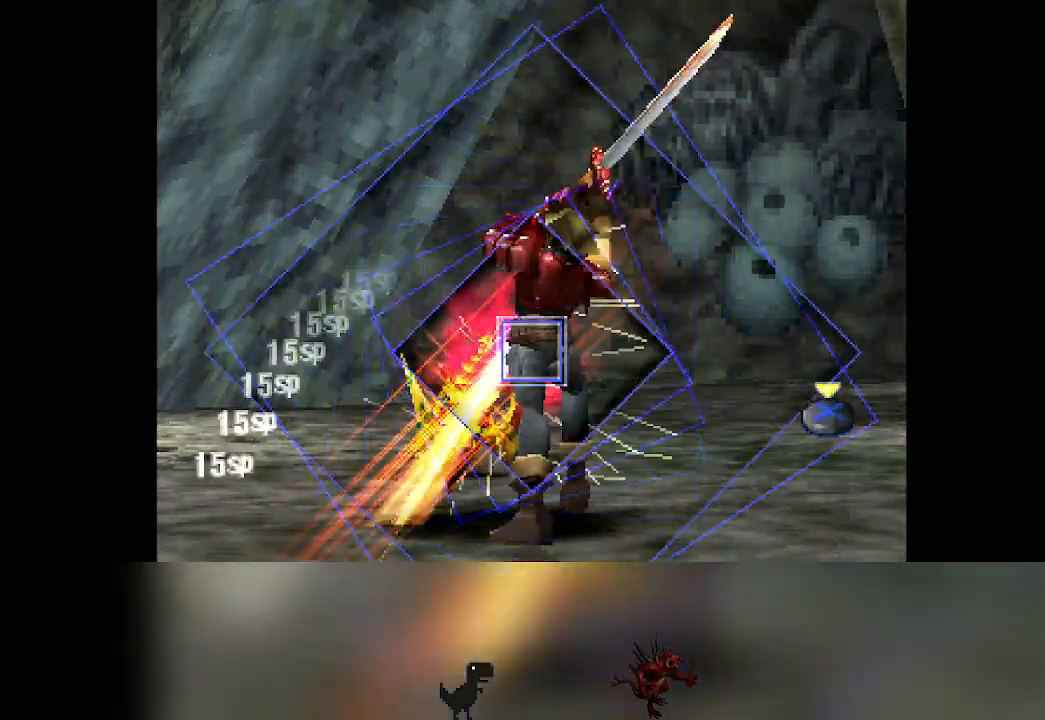
{"buttons": [], "left_stick": "center", "events": [[167, "CROSS", "down"], [367, "CROSS", "up"]]}